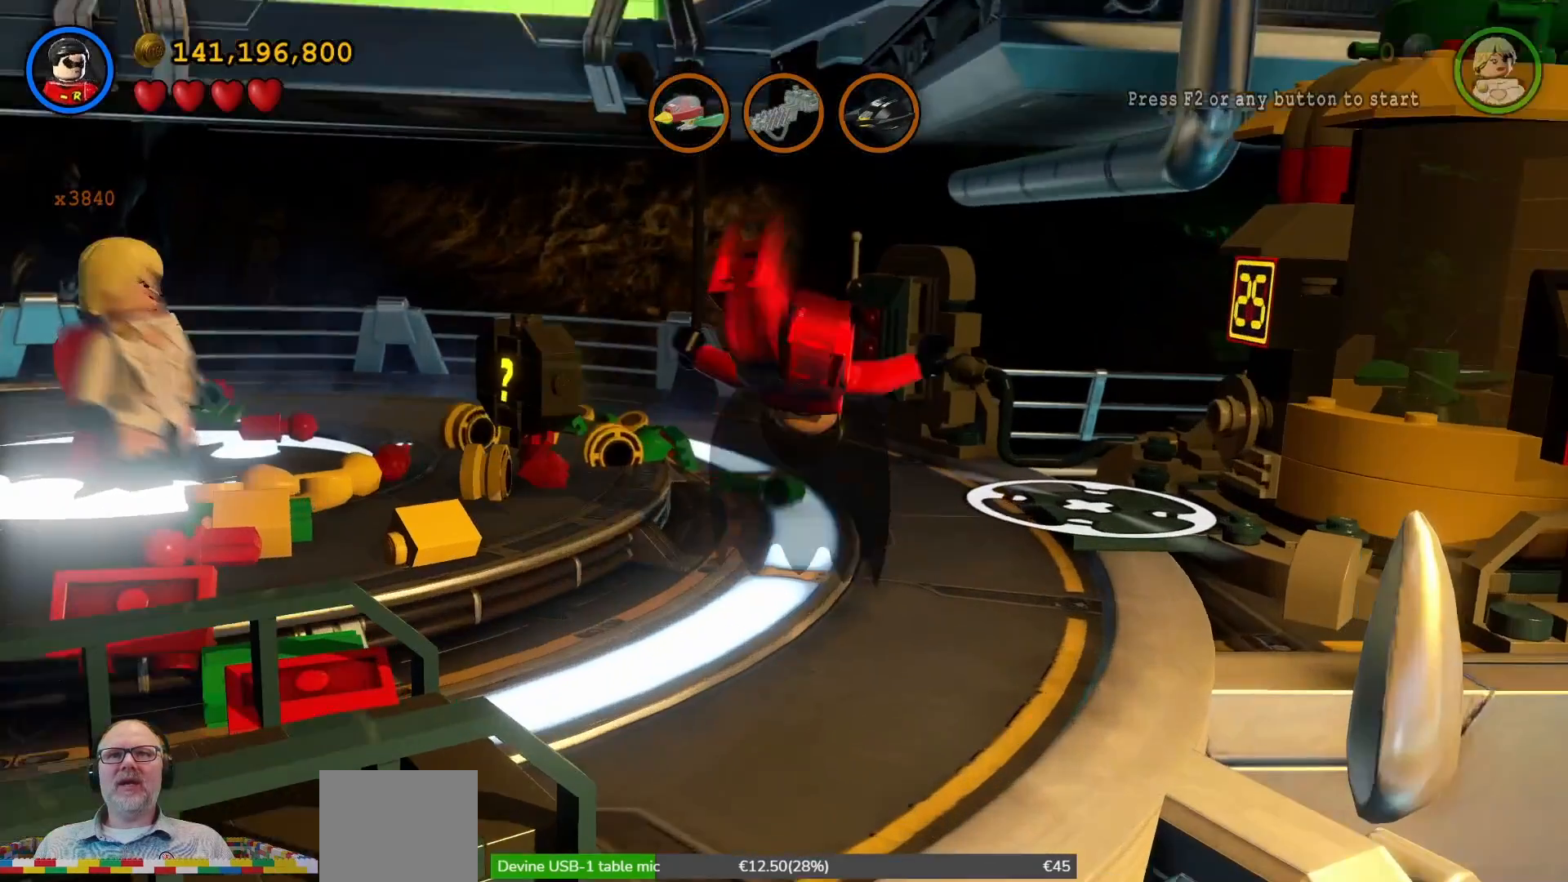
Gameplay with a controller (Xbox layout); each line is a JSON object with the inputs held at the frame after it. "events" lists button and stick changes between this image and that frame as [ms after this image, input, new state], when the widget could be followed in between. Not read: L3 R1 R3.
{"buttons": [], "left_stick": "center", "right_stick": "center", "events": []}
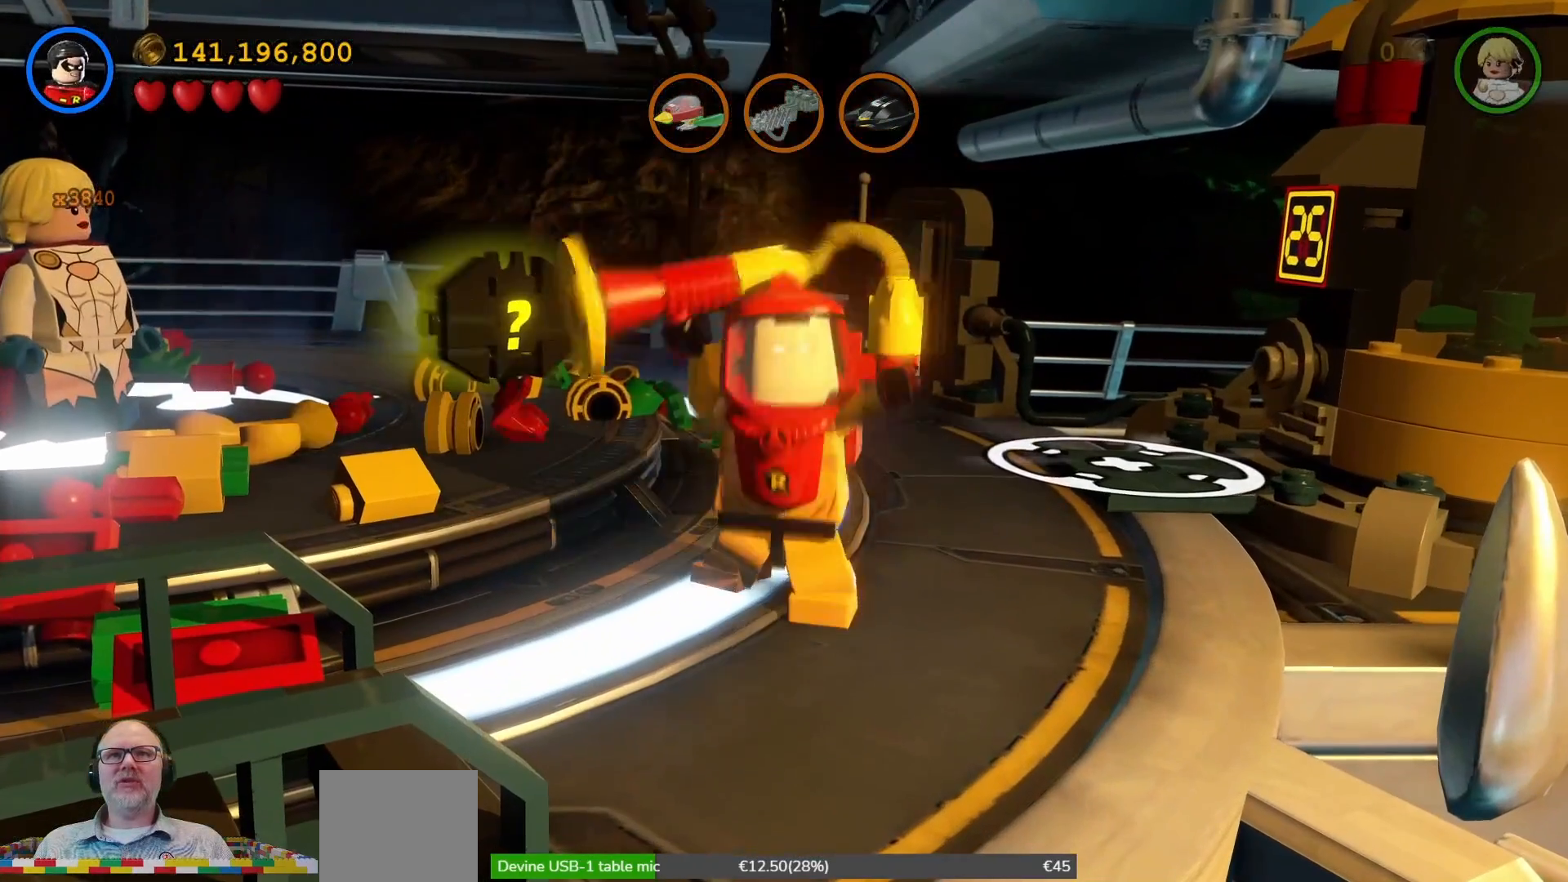
{"buttons": [], "left_stick": "center", "right_stick": "center", "events": []}
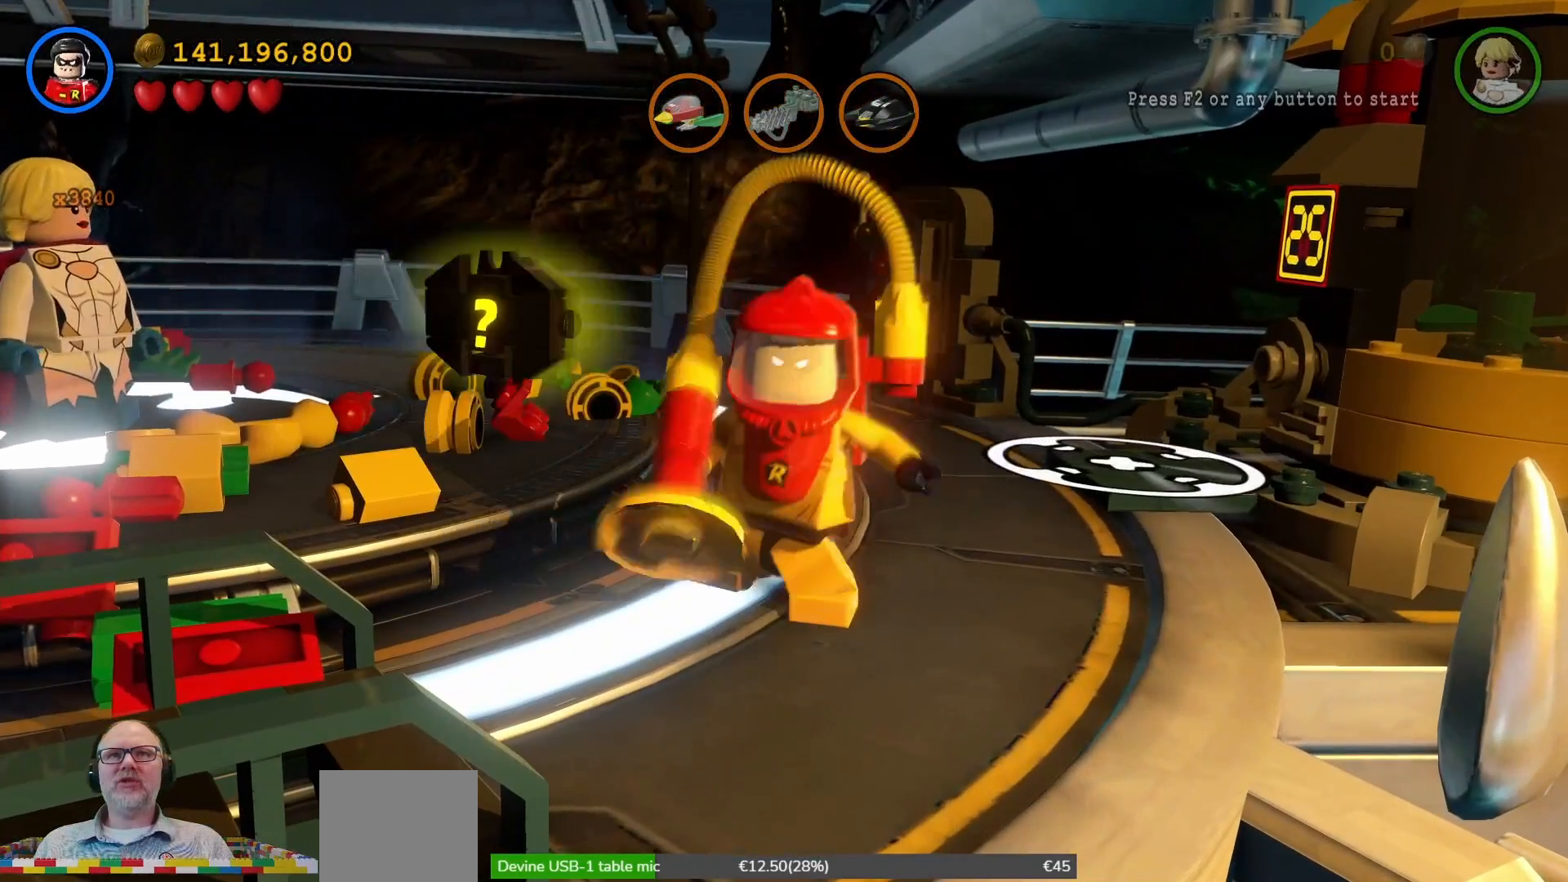
{"buttons": [], "left_stick": "center", "right_stick": "center", "events": [[167, "left_stick", "down"], [433, "left_stick", "center"]]}
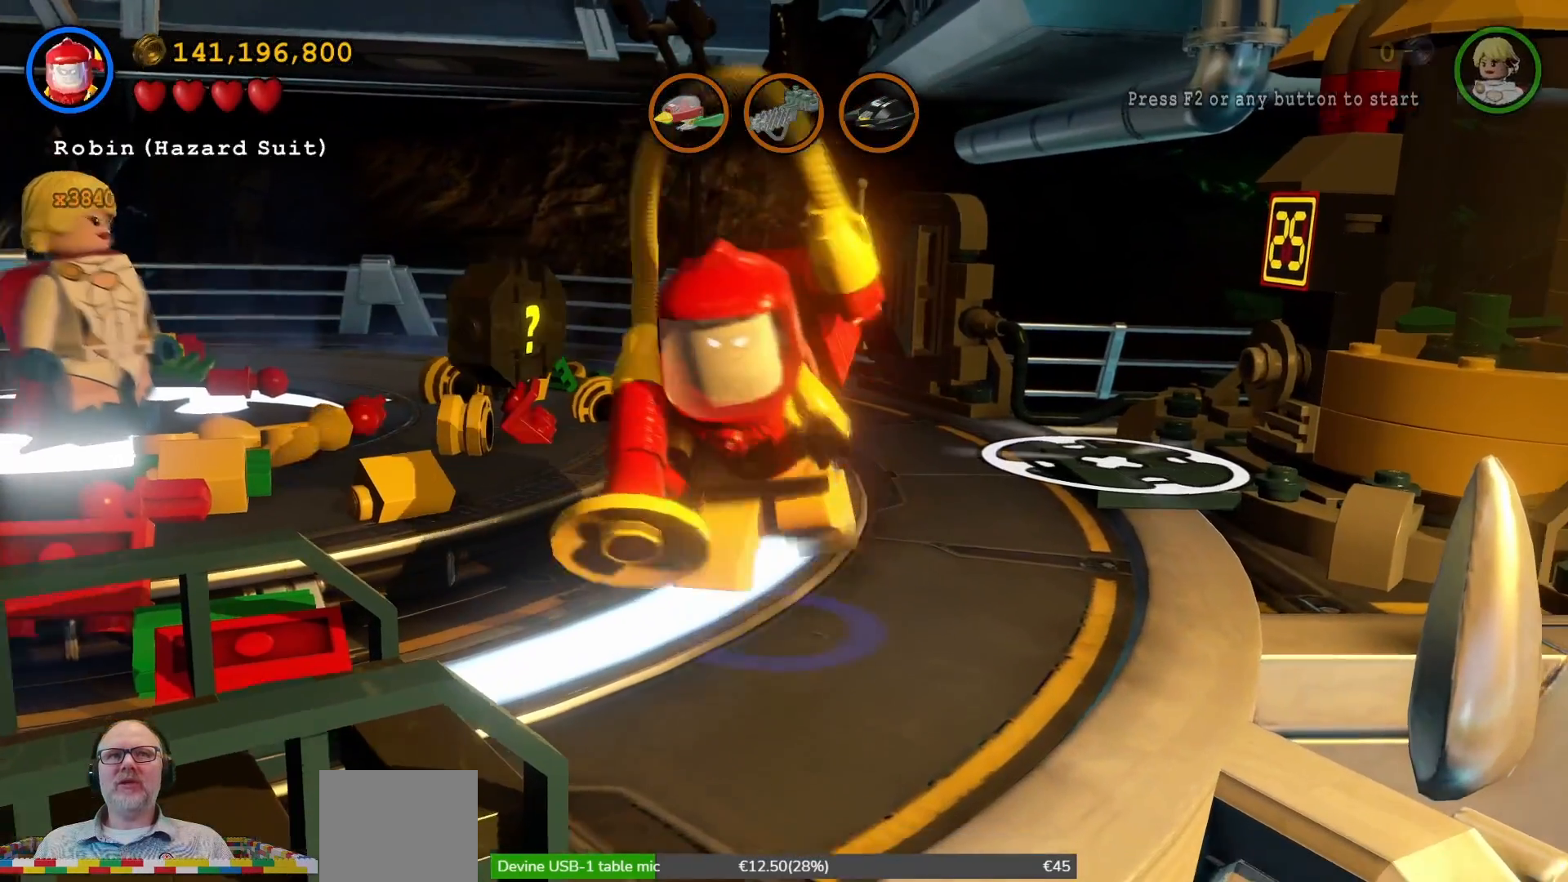
{"buttons": [], "left_stick": "center", "right_stick": "center", "events": [[300, "left_stick", "left"], [367, "left_stick", "center"]]}